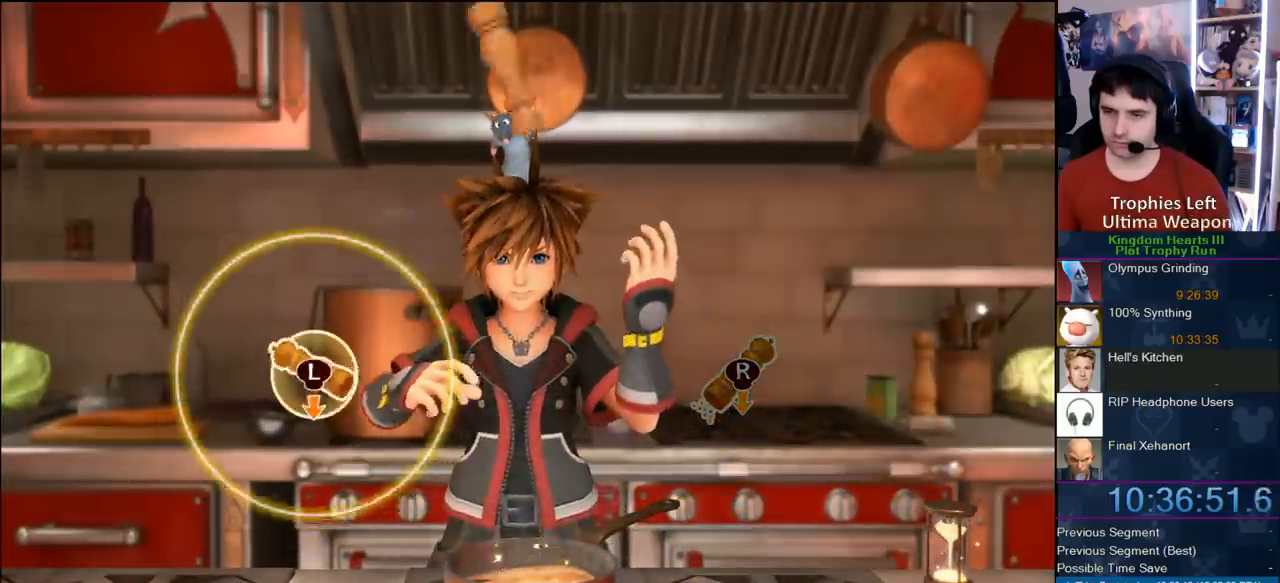
Gameplay with a controller (PlayStation layout); each line is a JSON object with the inputs held at the frame after it. "events" lists button and stick changes between this image and that frame as [ms after this image, input, new state], when the widget could be followed in between. Not read: L3 R3 left_stick.
{"buttons": [], "right_stick": "center", "events": []}
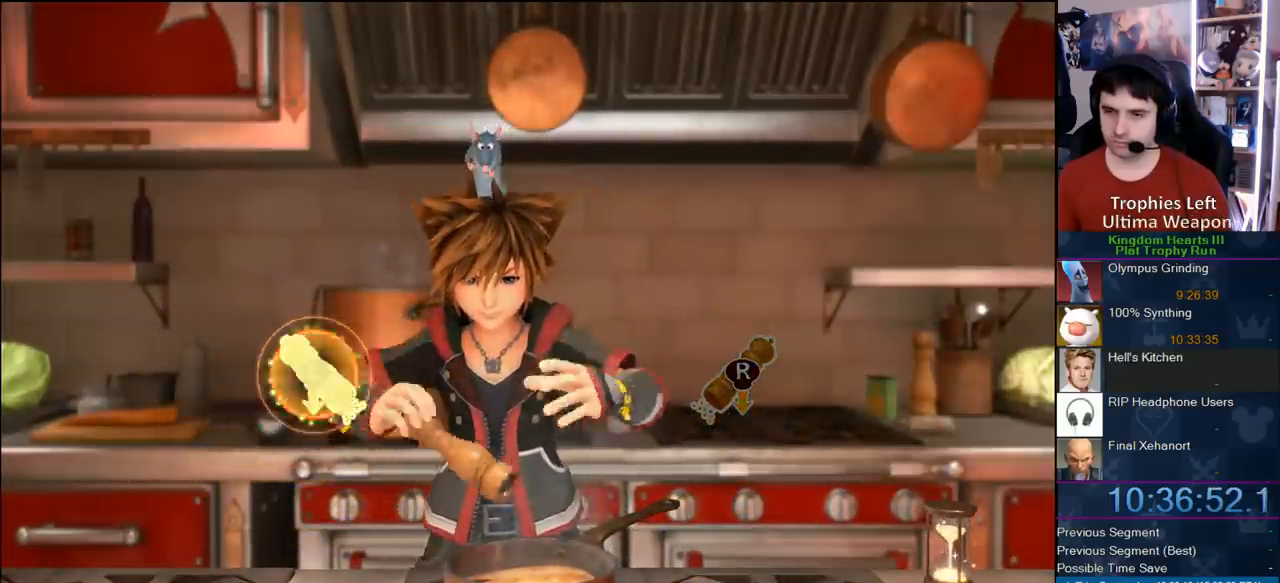
{"buttons": [], "right_stick": "center", "events": []}
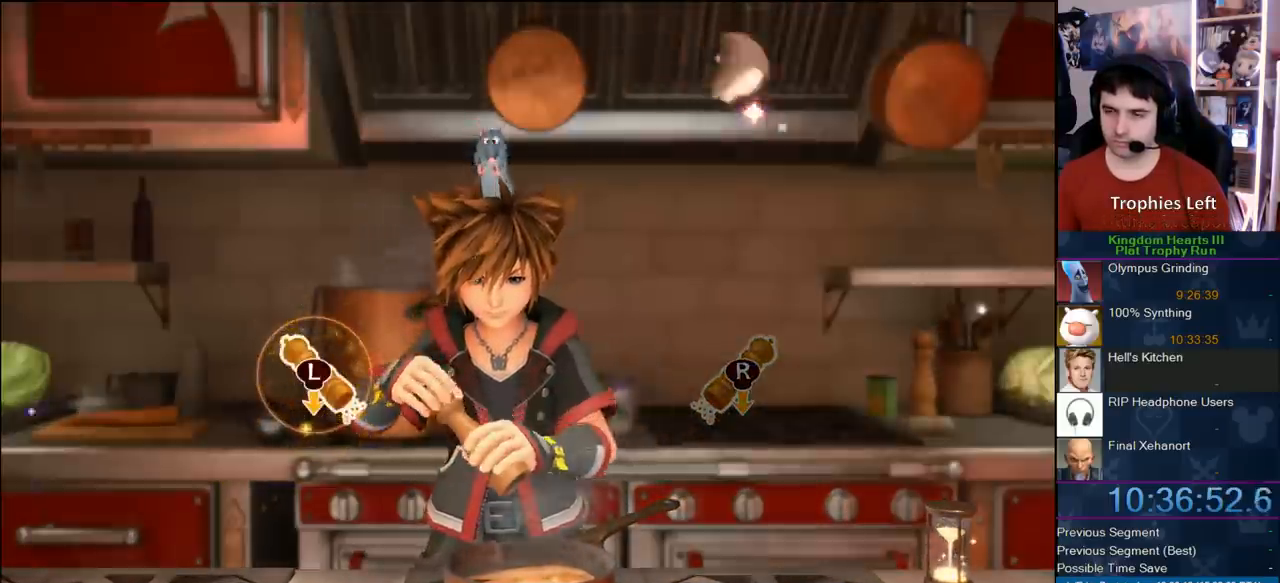
{"buttons": [], "right_stick": "center", "events": []}
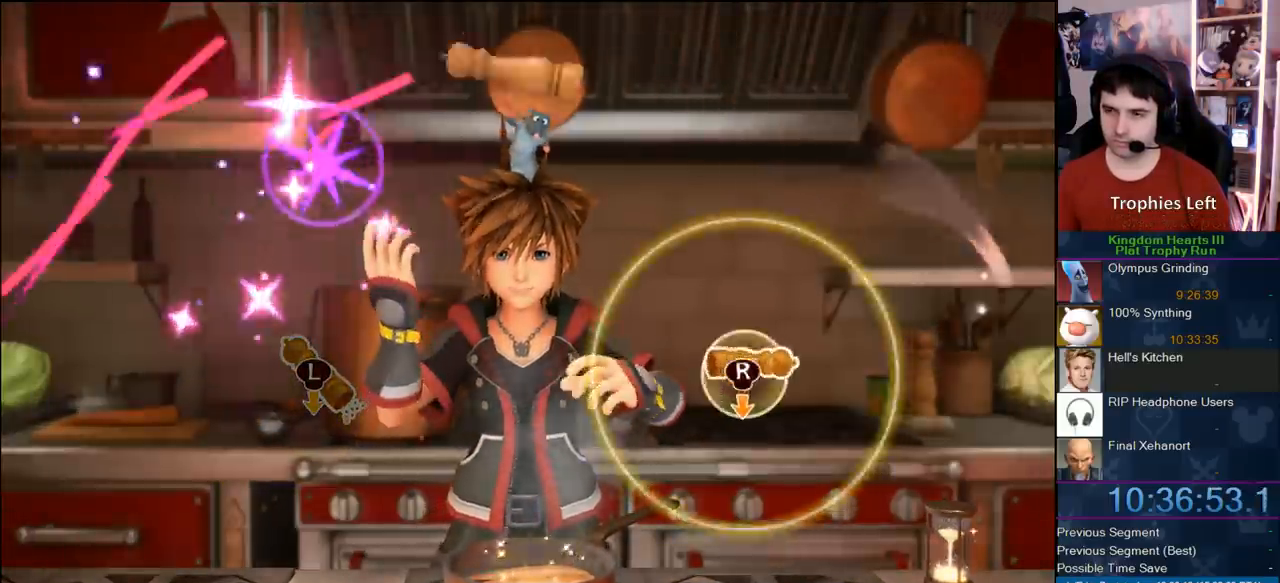
{"buttons": [], "right_stick": "down-left"}
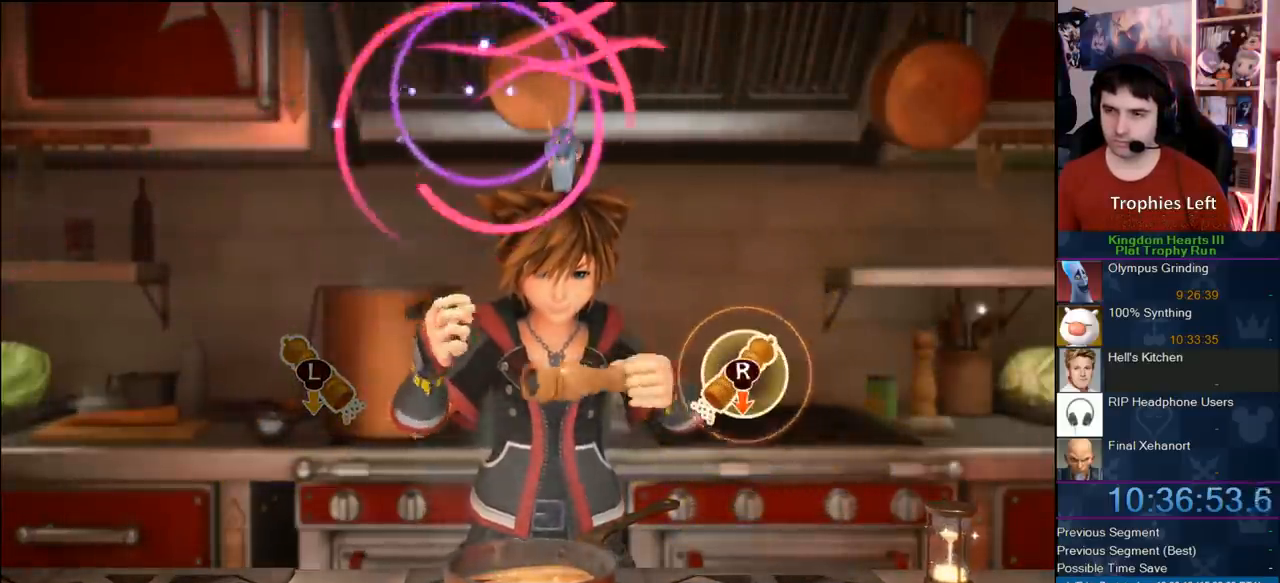
{"buttons": [], "right_stick": "center"}
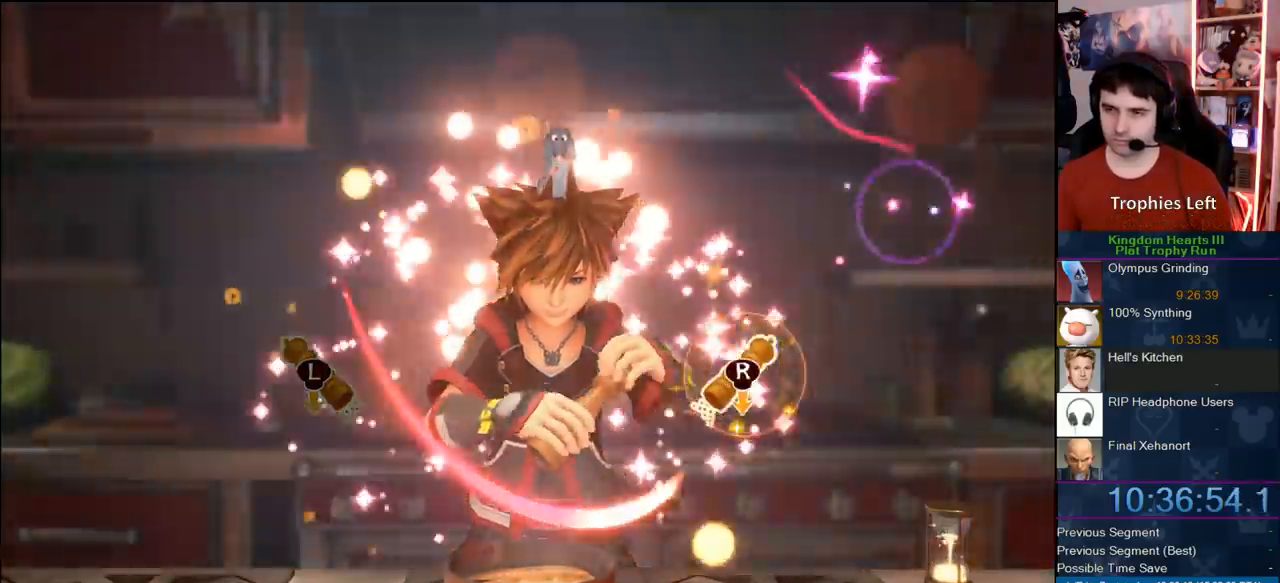
{"buttons": [], "right_stick": "center", "events": []}
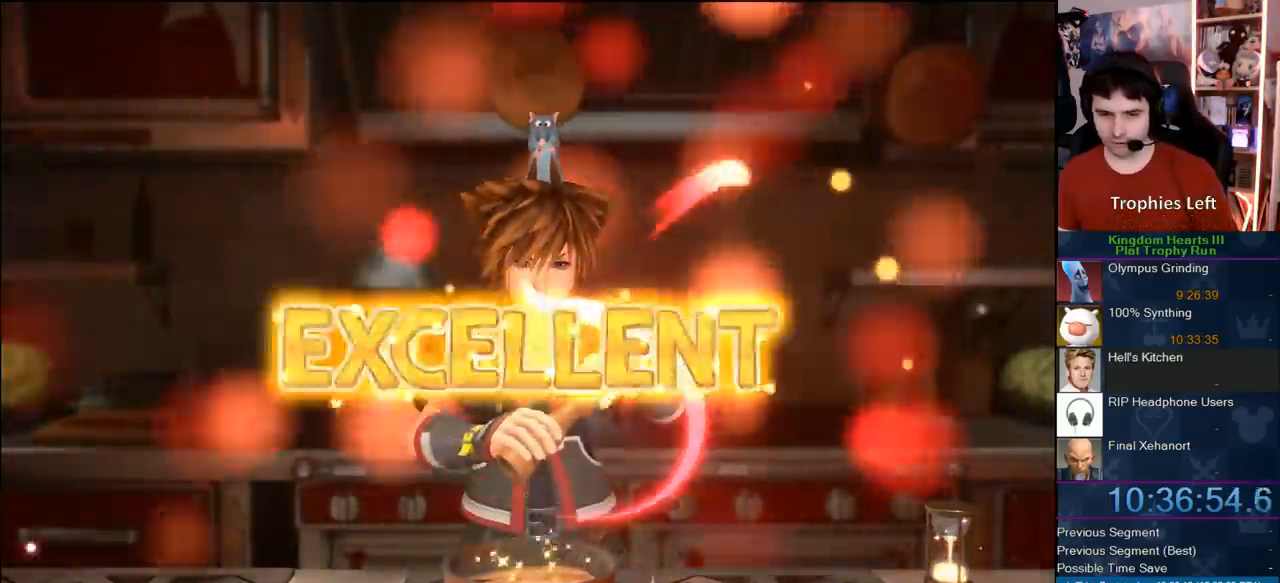
{"buttons": [], "right_stick": "center", "events": []}
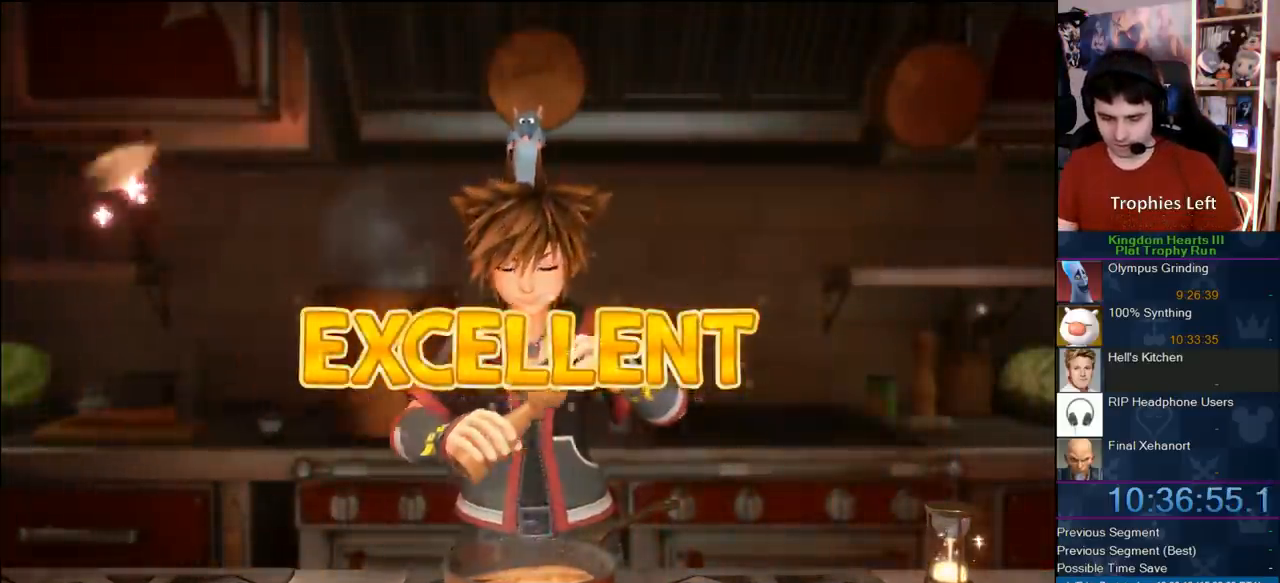
{"buttons": [], "right_stick": "center", "events": []}
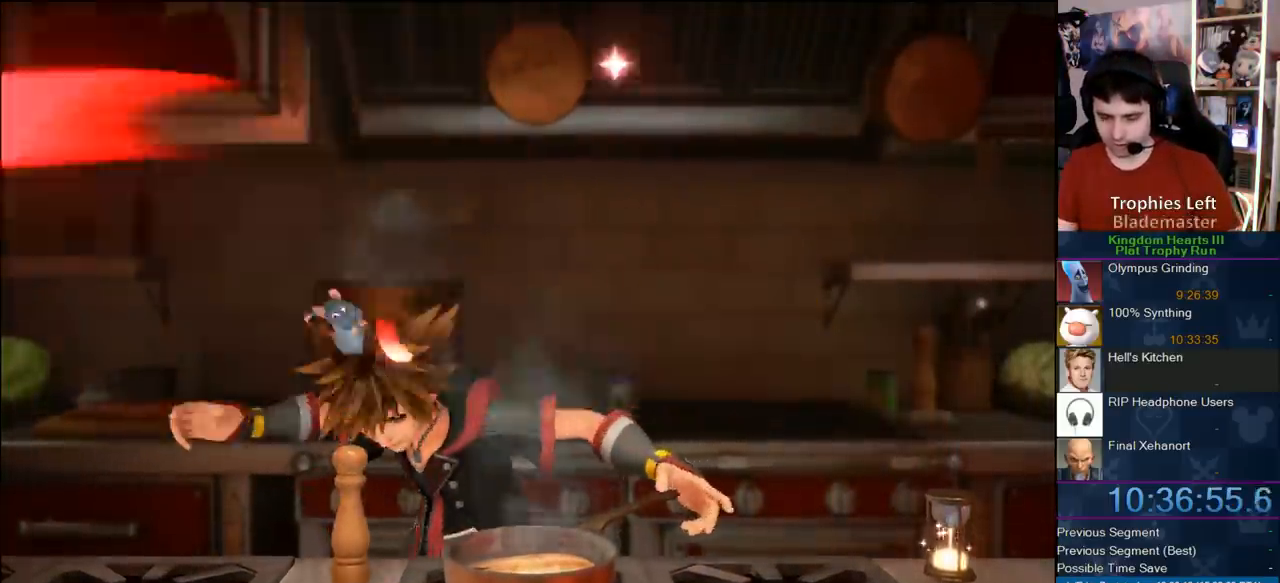
{"buttons": [], "right_stick": "center", "events": []}
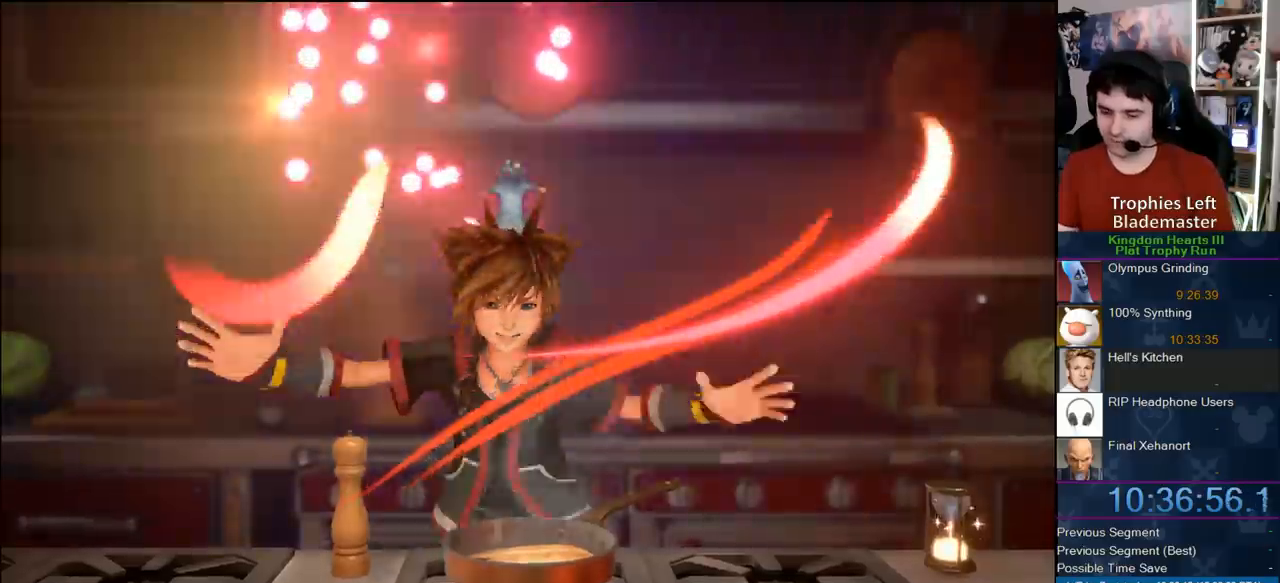
{"buttons": [], "right_stick": "center", "events": []}
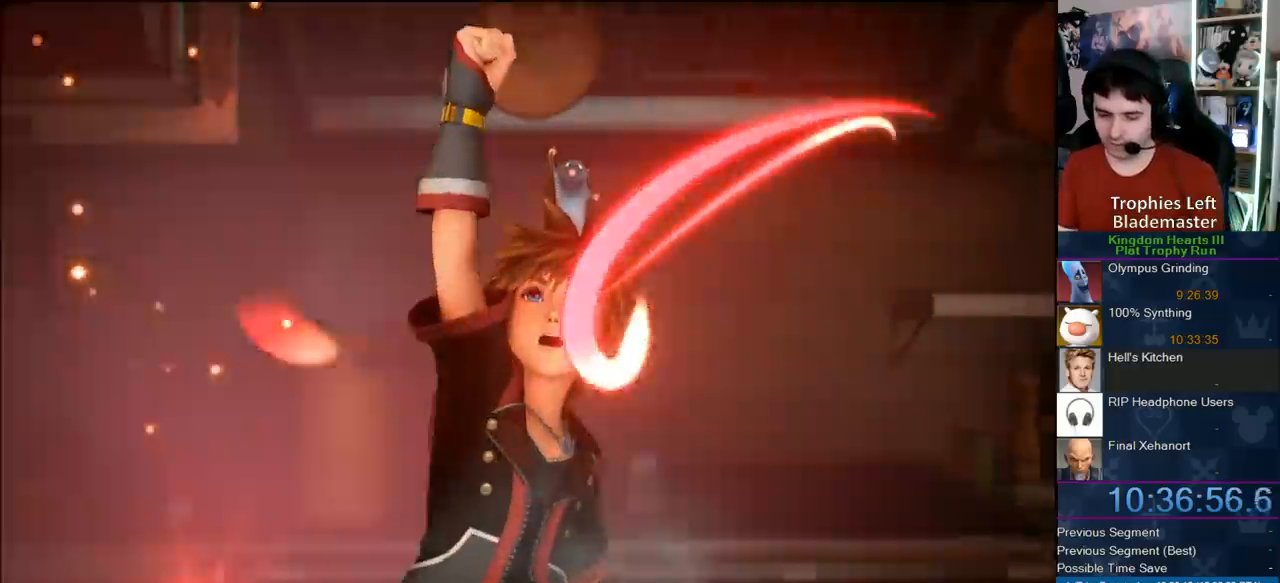
{"buttons": [], "right_stick": "center", "events": []}
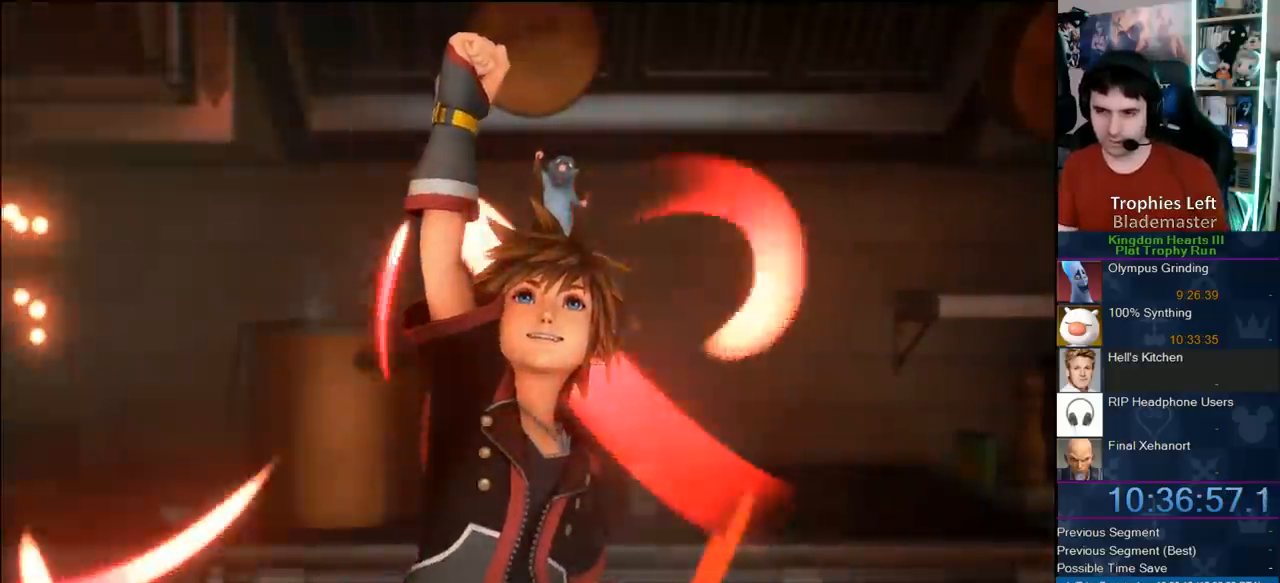
{"buttons": ["CIRCLE"], "right_stick": "center", "events": [[50, "CROSS", "down"], [183, "CROSS", "up"], [283, "CIRCLE", "down"], [433, "CIRCLE", "up"], [483, "CIRCLE", "down"]]}
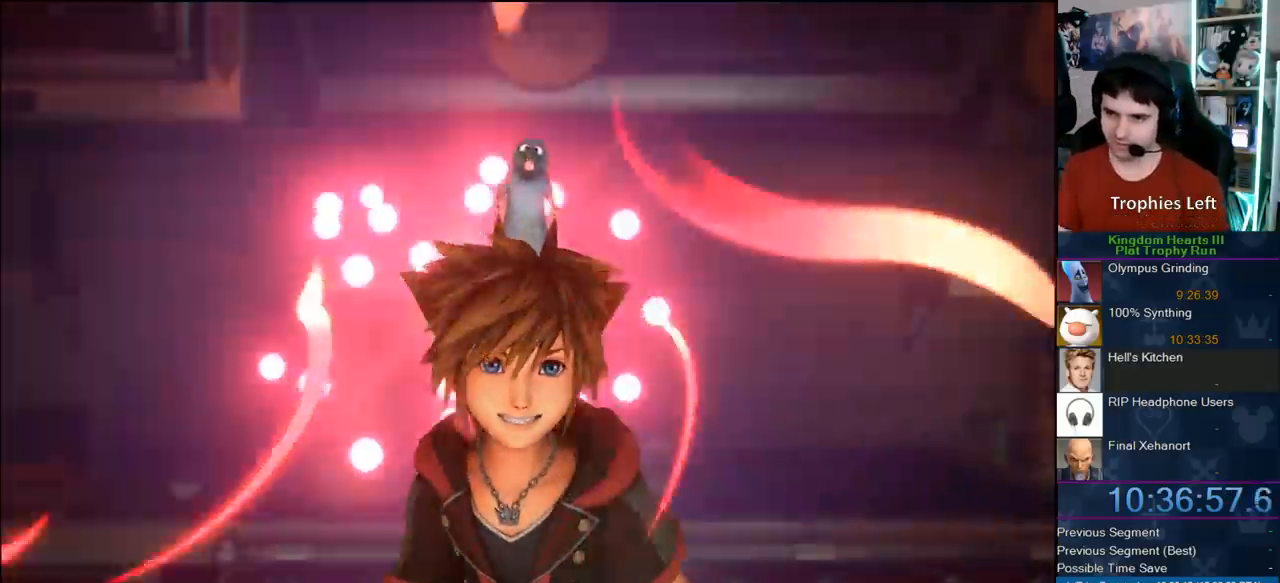
{"buttons": ["CROSS", "CIRCLE"], "right_stick": "center", "events": [[150, "CIRCLE", "up"], [200, "CIRCLE", "down"], [200, "CROSS", "down"], [267, "CROSS", "up"], [333, "CIRCLE", "up"], [400, "CIRCLE", "down"], [433, "CROSS", "down"]]}
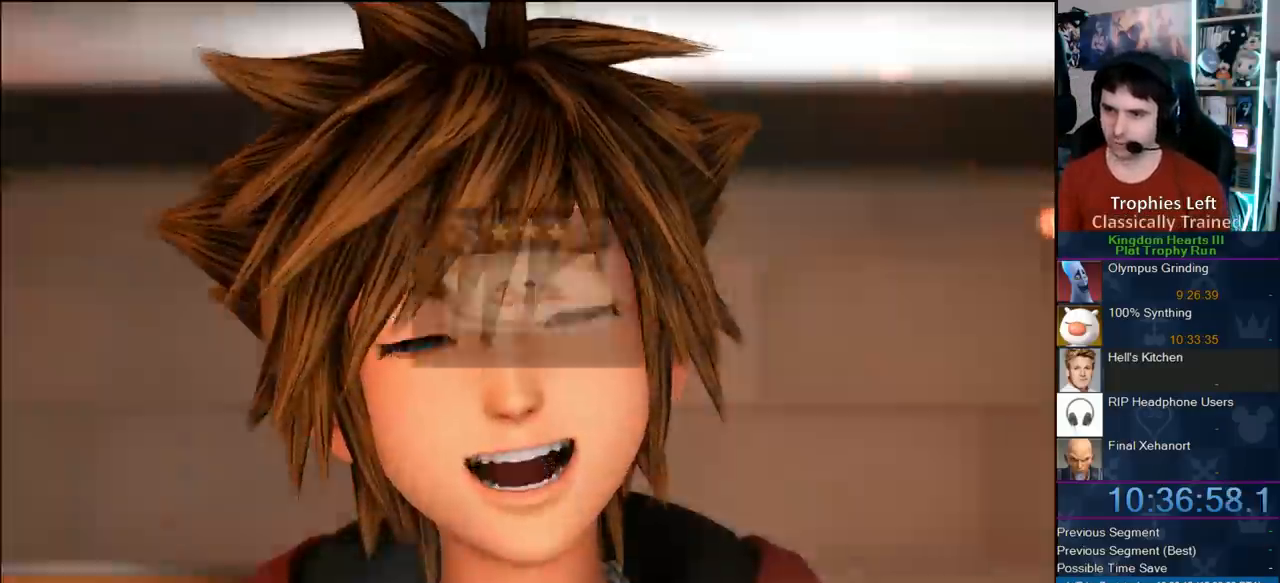
{"buttons": [], "right_stick": "center", "events": [[17, "CROSS", "up"], [67, "CIRCLE", "up"], [67, "CROSS", "down"], [117, "CIRCLE", "down"], [150, "CROSS", "up"], [250, "CROSS", "down"], [267, "CROSS", "up"], [333, "CIRCLE", "up"], [367, "CROSS", "down"], [400, "CIRCLE", "down"], [467, "CROSS", "up"], [500, "CIRCLE", "up"]]}
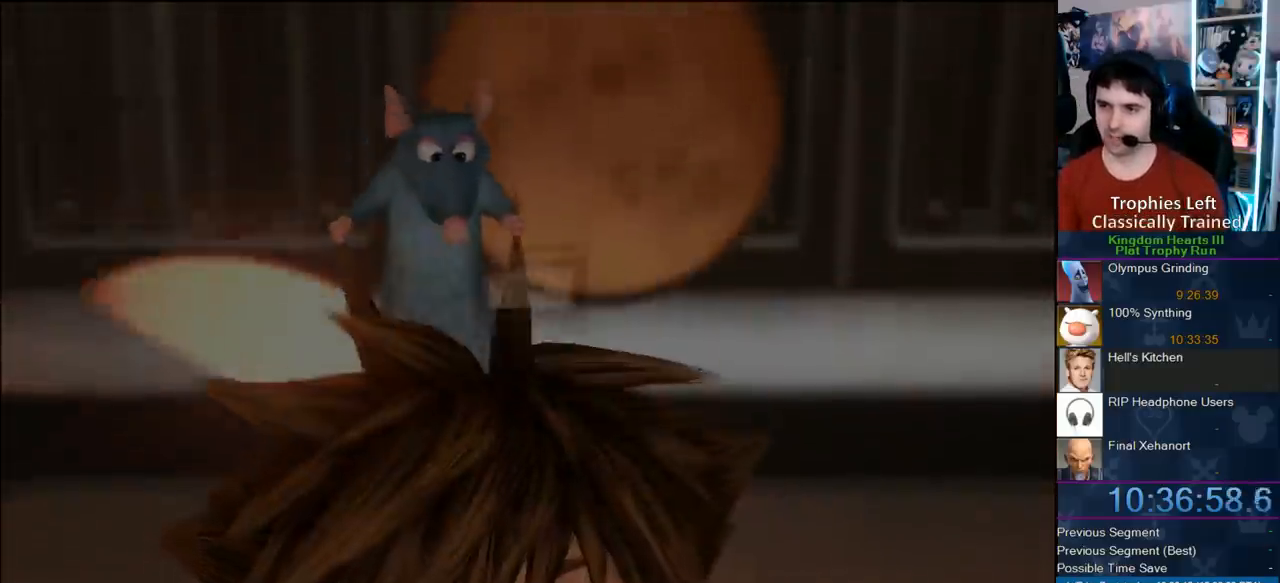
{"buttons": [], "right_stick": "center", "events": [[100, "CROSS", "down"], [217, "CROSS", "up"], [283, "CROSS", "down"], [333, "CROSS", "up"], [417, "CROSS", "down"], [500, "CROSS", "up"]]}
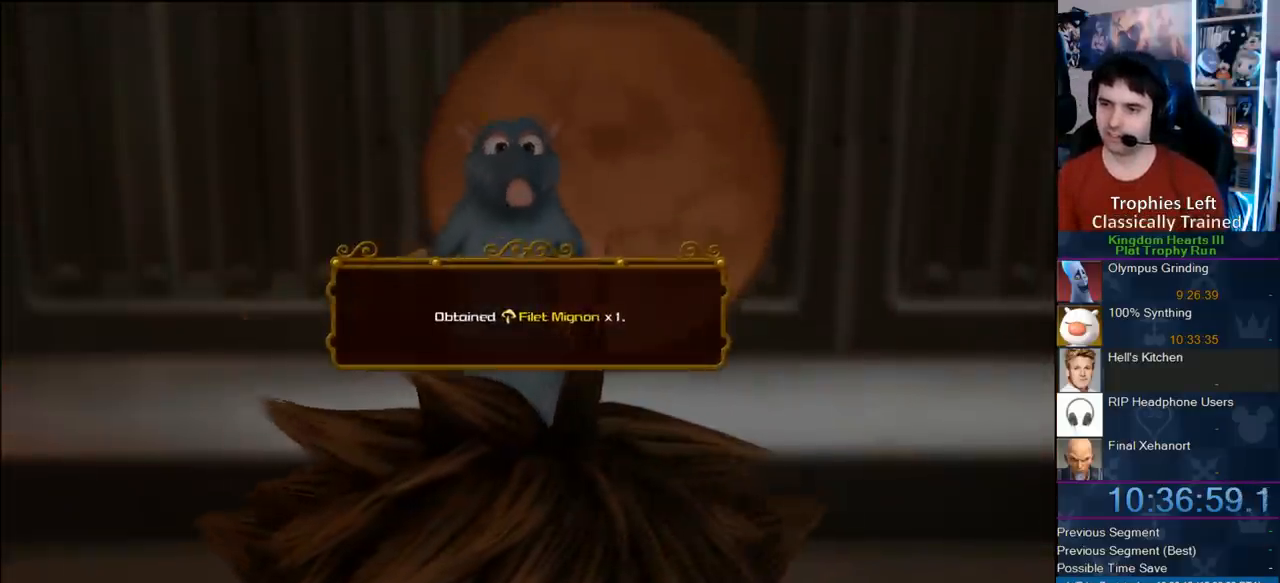
{"buttons": ["CROSS"], "right_stick": "center", "events": [[83, "CROSS", "down"], [133, "CIRCLE", "down"], [167, "CROSS", "up"], [250, "CIRCLE", "up"], [383, "CIRCLE", "down"], [400, "CIRCLE", "up"], [500, "CROSS", "down"]]}
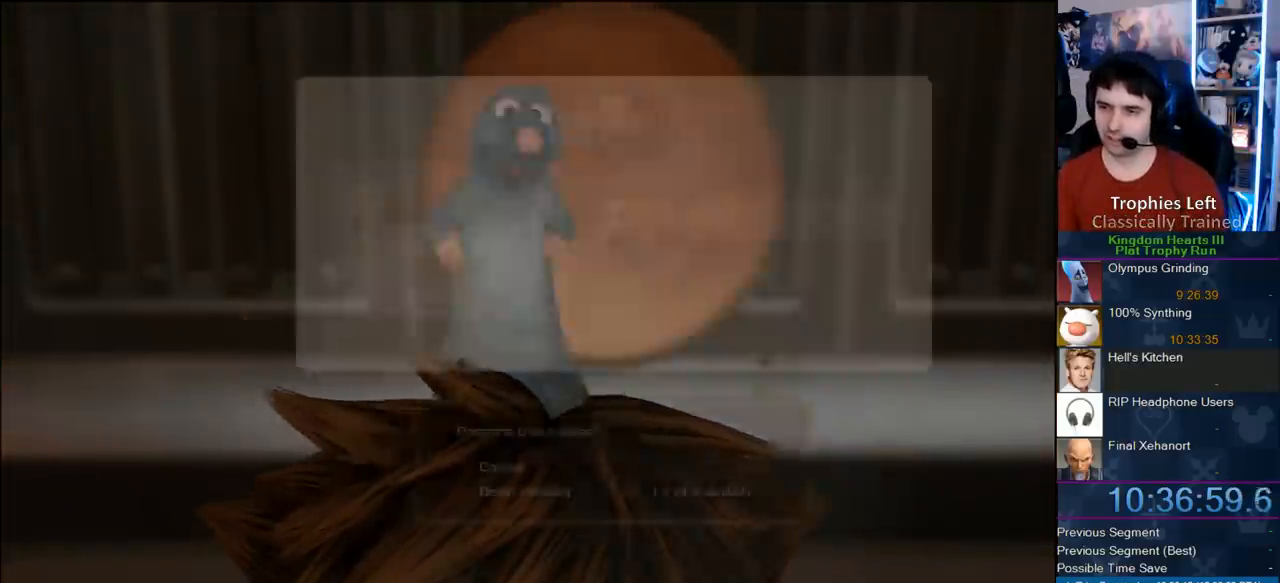
{"buttons": ["CROSS"], "right_stick": "center", "events": [[50, "CROSS", "up"], [100, "CROSS", "down"], [233, "CROSS", "up"], [300, "CROSS", "down"], [417, "CROSS", "up"], [450, "CROSS", "down"]]}
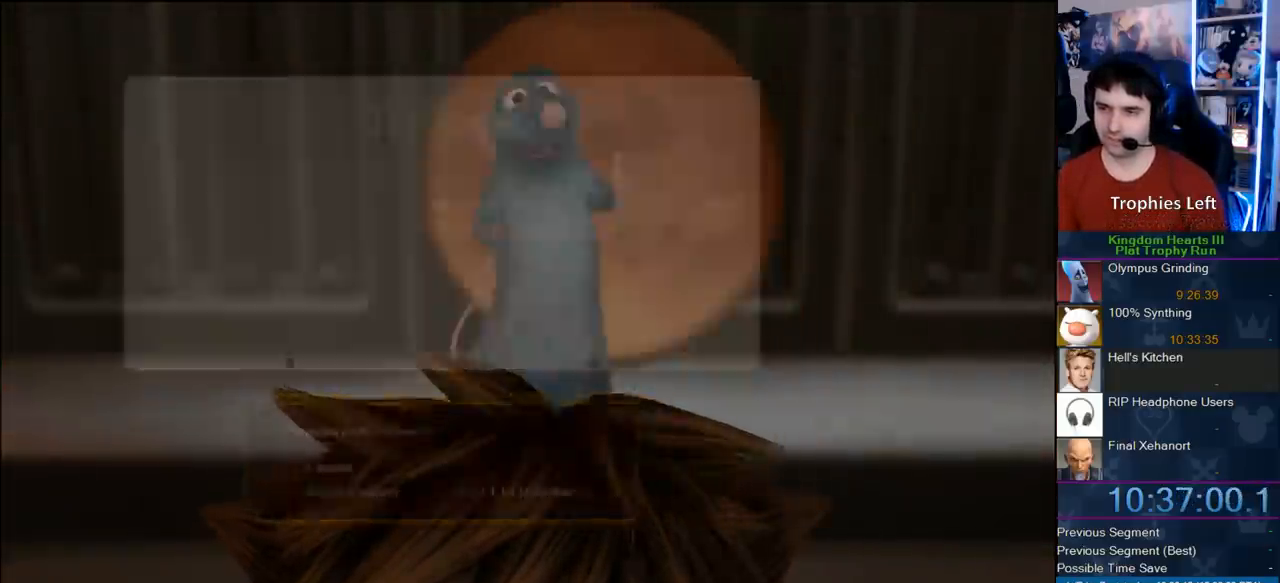
{"buttons": [], "right_stick": "center", "events": [[17, "CROSS", "up"]]}
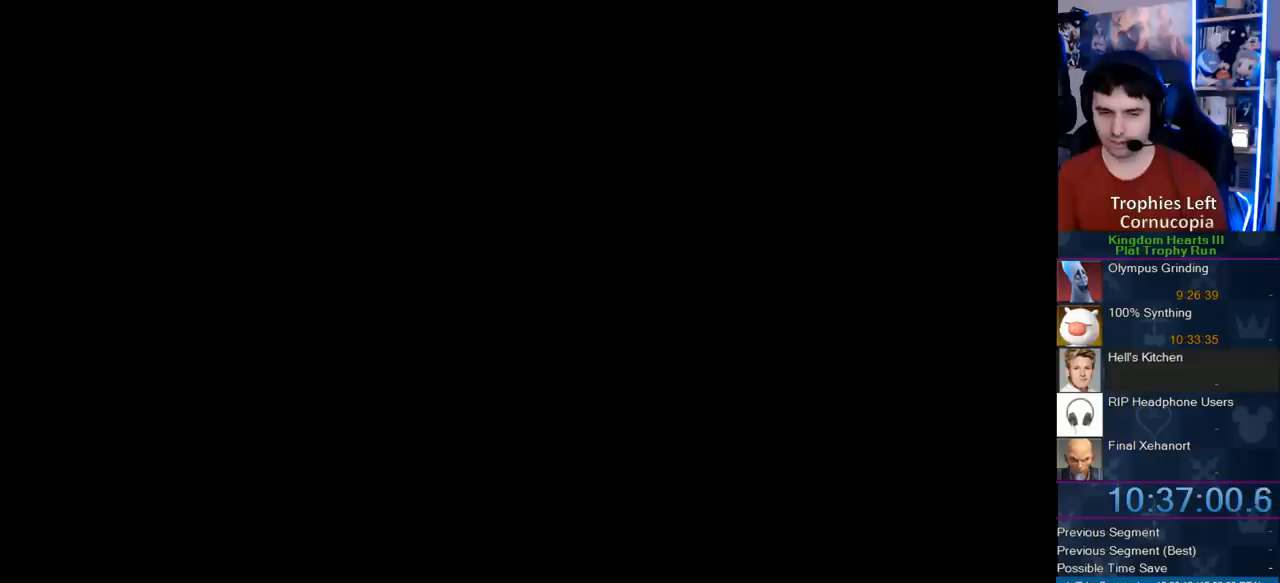
{"buttons": [], "right_stick": "center", "events": []}
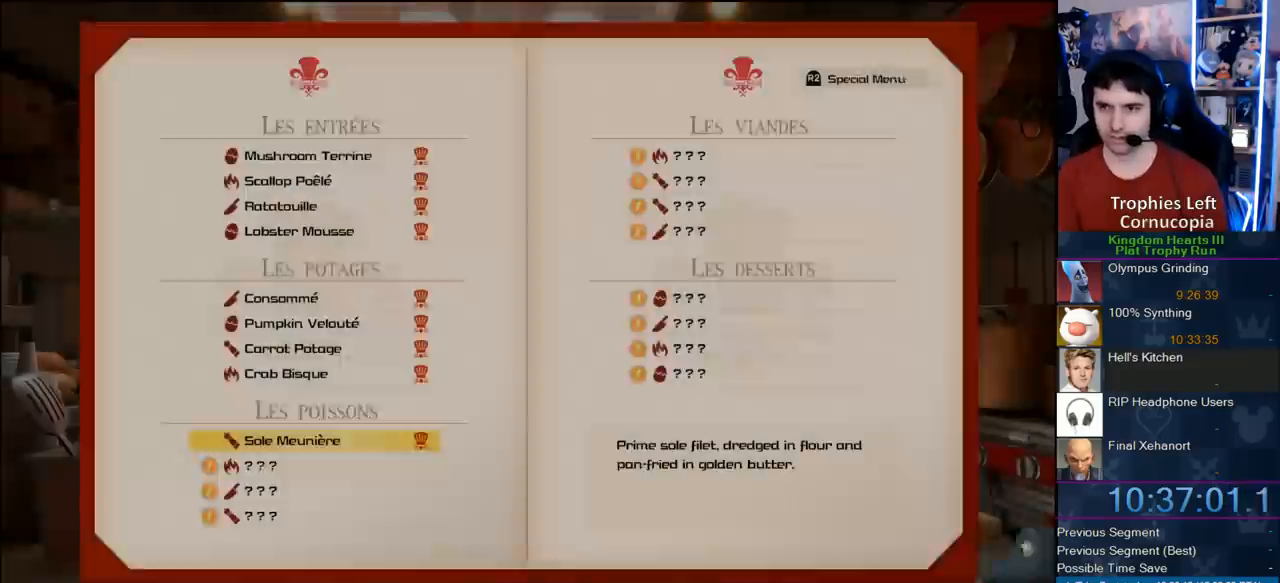
{"buttons": ["DPAD_DOWN"], "right_stick": "center", "events": [[433, "DPAD_DOWN", "down"]]}
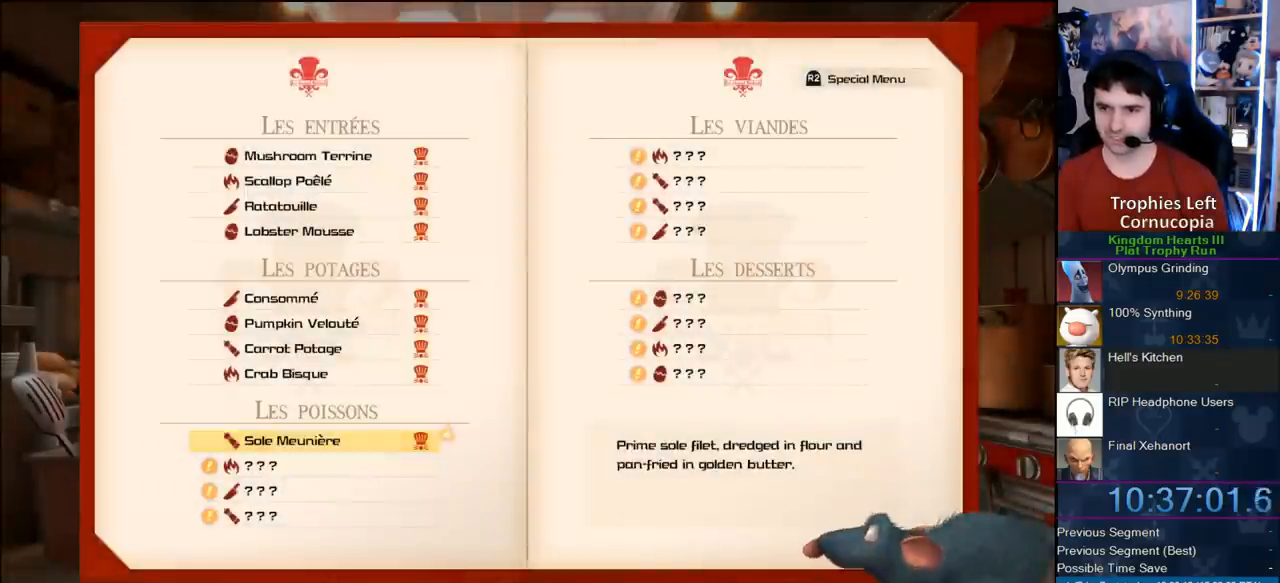
{"buttons": [], "right_stick": "center", "events": [[17, "DPAD_DOWN", "up"], [83, "CIRCLE", "down"], [250, "CIRCLE", "up"]]}
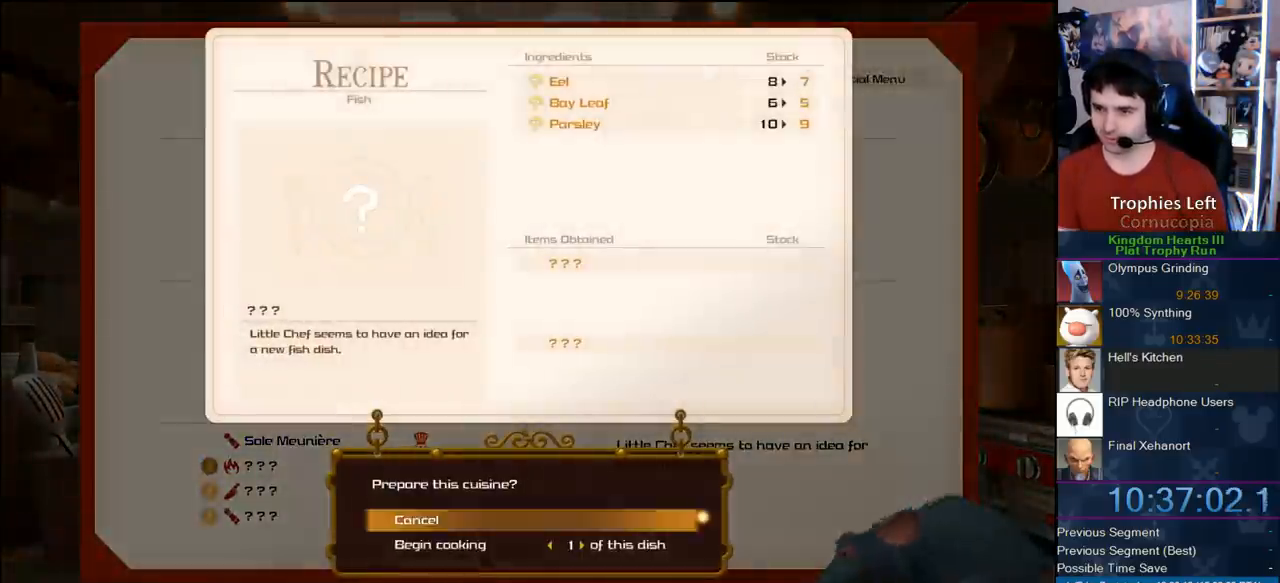
{"buttons": [], "right_stick": "center", "events": [[50, "DPAD_DOWN", "down"], [167, "DPAD_DOWN", "up"], [183, "CIRCLE", "down"], [317, "CIRCLE", "up"]]}
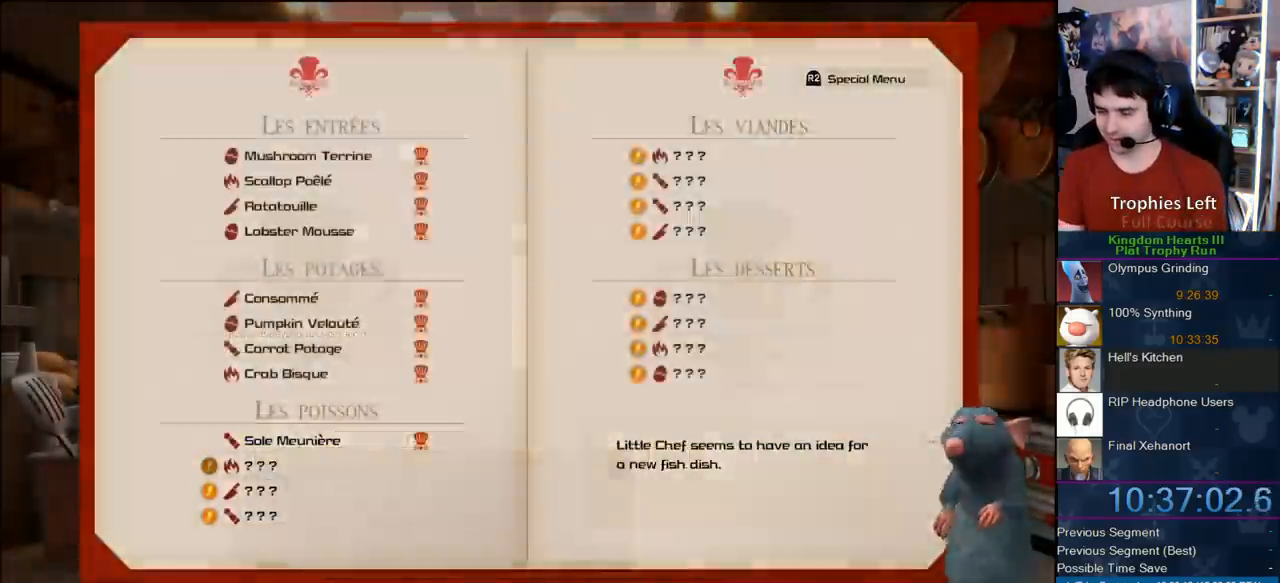
{"buttons": [], "right_stick": "center", "events": []}
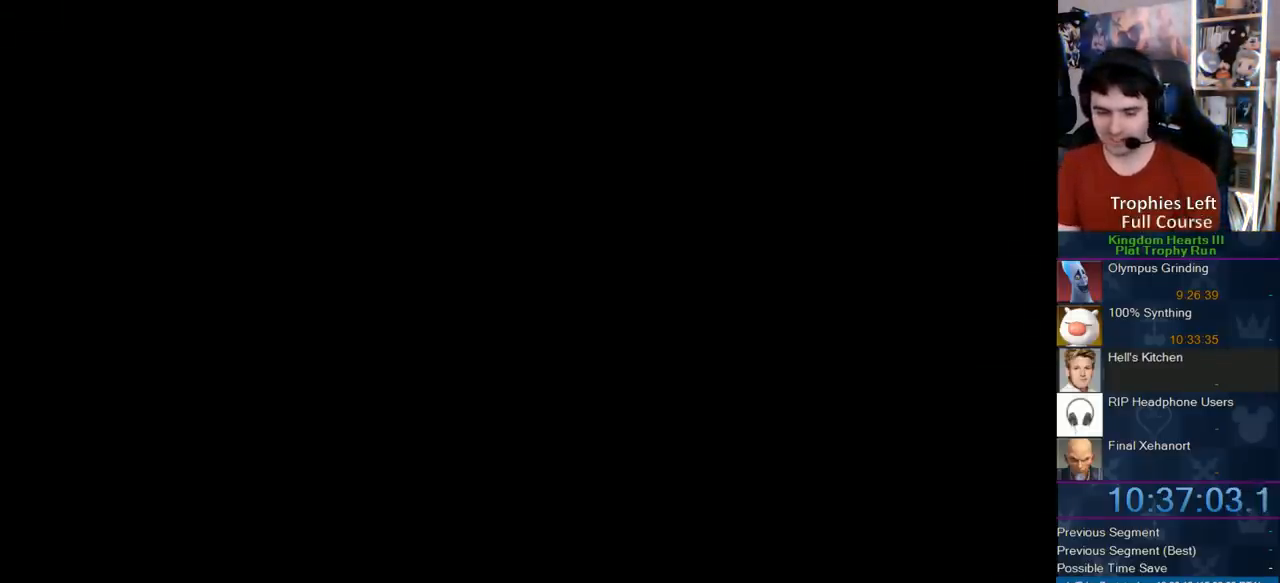
{"buttons": [], "right_stick": "center", "events": []}
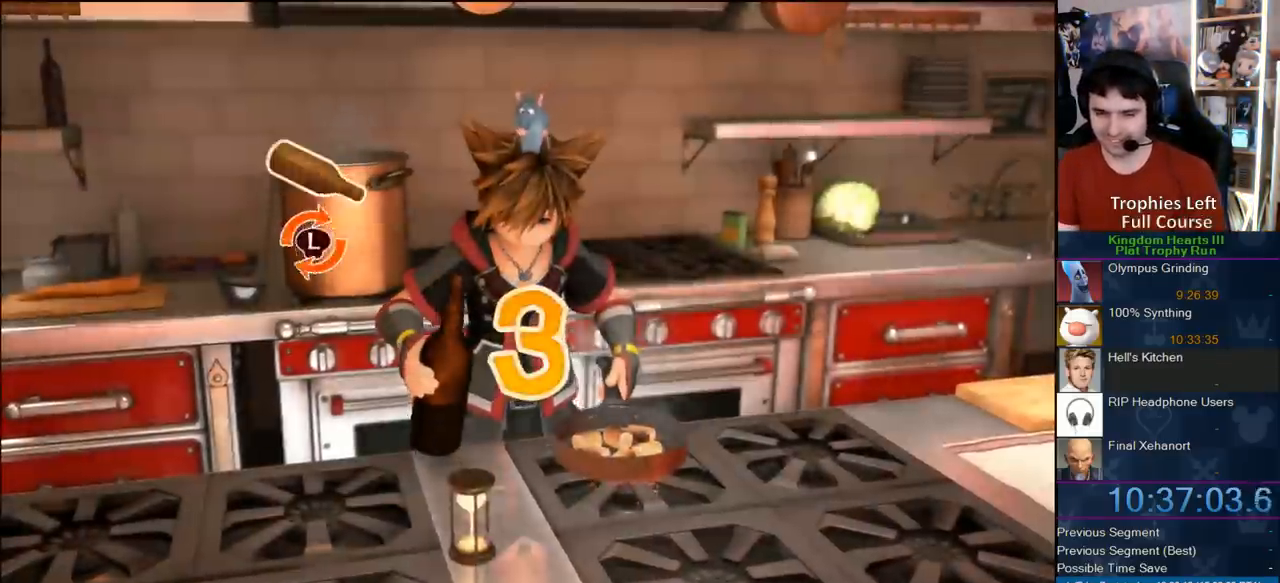
{"buttons": [], "right_stick": "center", "events": []}
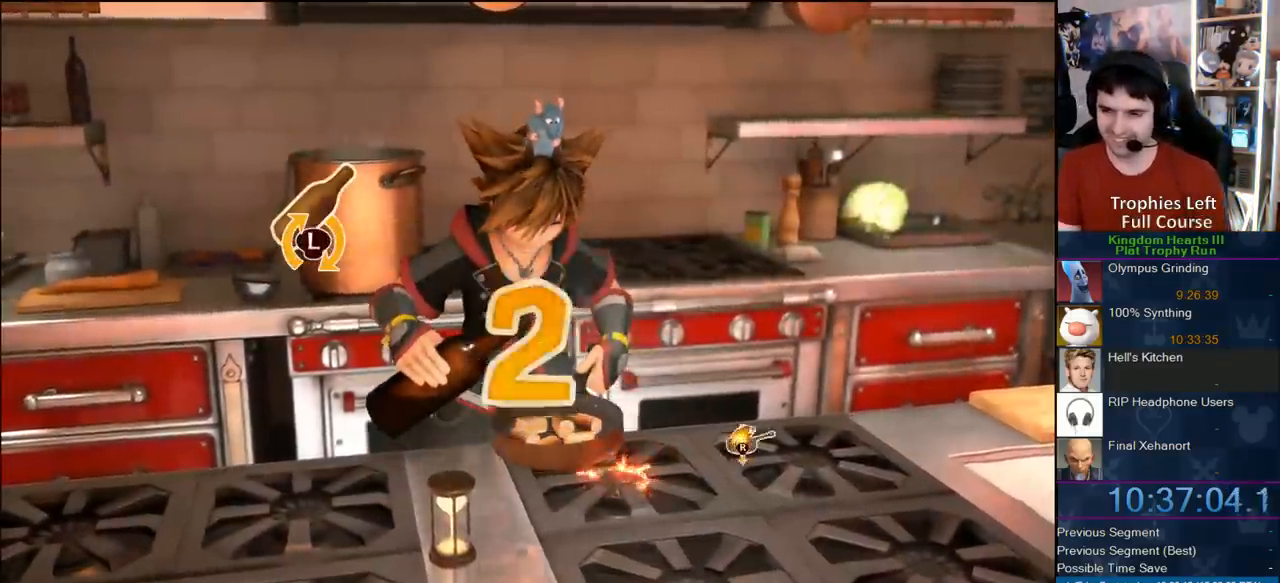
{"buttons": [], "right_stick": "center", "events": []}
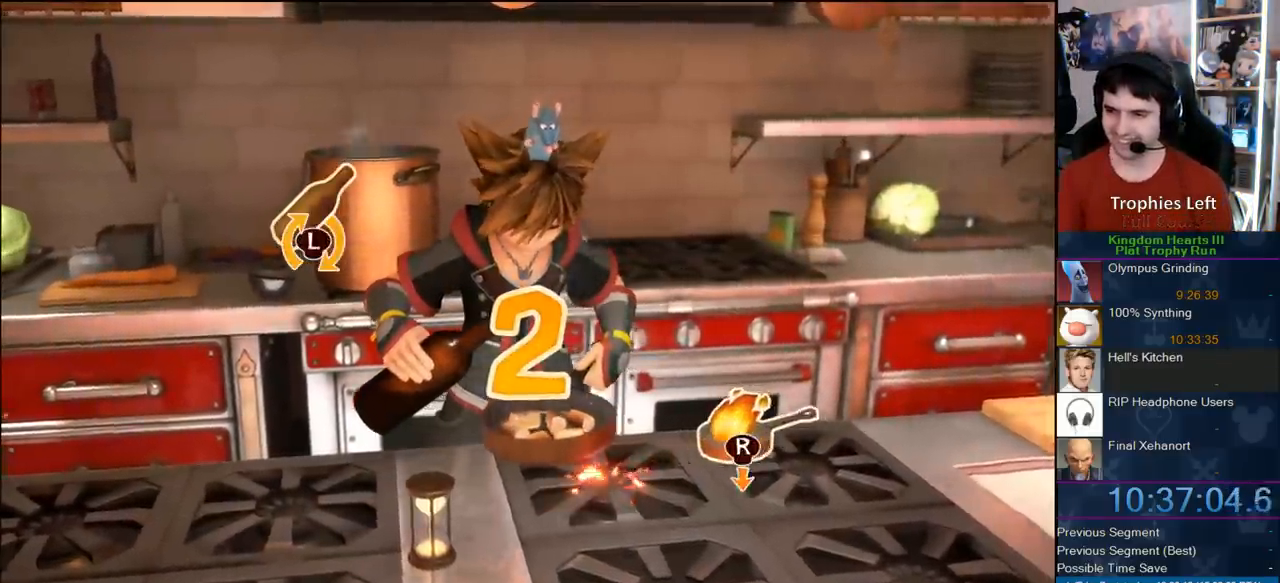
{"buttons": [], "right_stick": "center", "events": []}